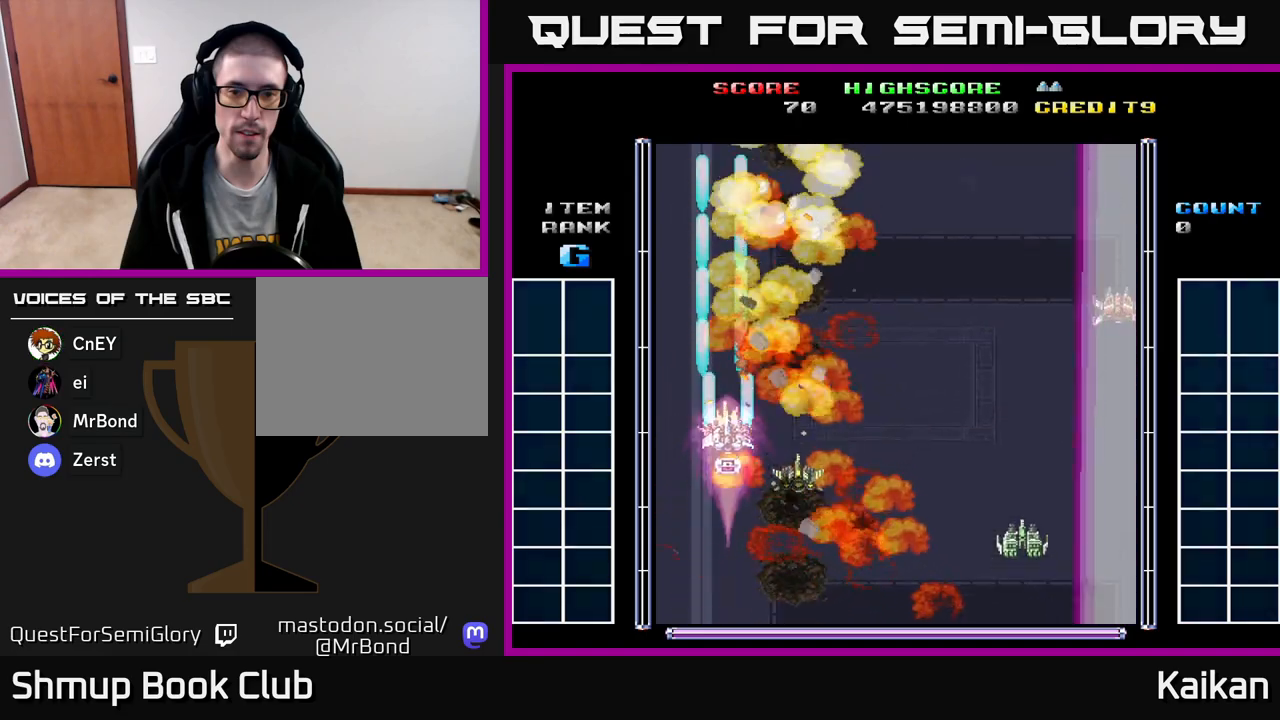
Gameplay with a controller (Xbox layout); each line is a JSON object with the inputs held at the frame after it. "events" lists button and stick changes between this image and that frame as [ms after this image, input, new state], when the widget could be followed in between. Not read: right_stick.
{"buttons": ["A", "DPAD_DOWN", "DPAD_RIGHT"], "left_stick": "center", "events": [[50, "DPAD_RIGHT", "down"], [183, "DPAD_RIGHT", "up"], [300, "DPAD_UP", "up"], [433, "DPAD_DOWN", "down"], [433, "DPAD_RIGHT", "down"]]}
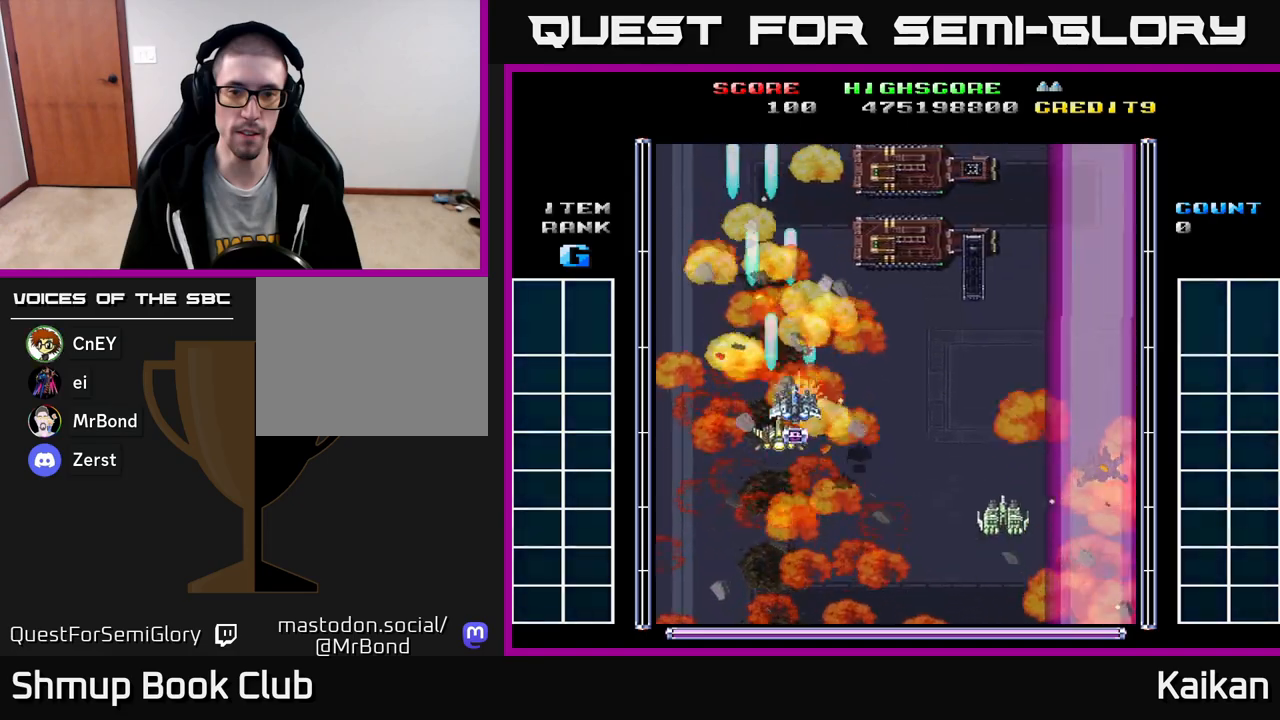
{"buttons": ["A", "DPAD_RIGHT"], "left_stick": "center", "events": [[117, "DPAD_DOWN", "up"], [317, "DPAD_RIGHT", "up"], [367, "DPAD_UP", "down"], [483, "DPAD_UP", "up"], [500, "DPAD_RIGHT", "down"]]}
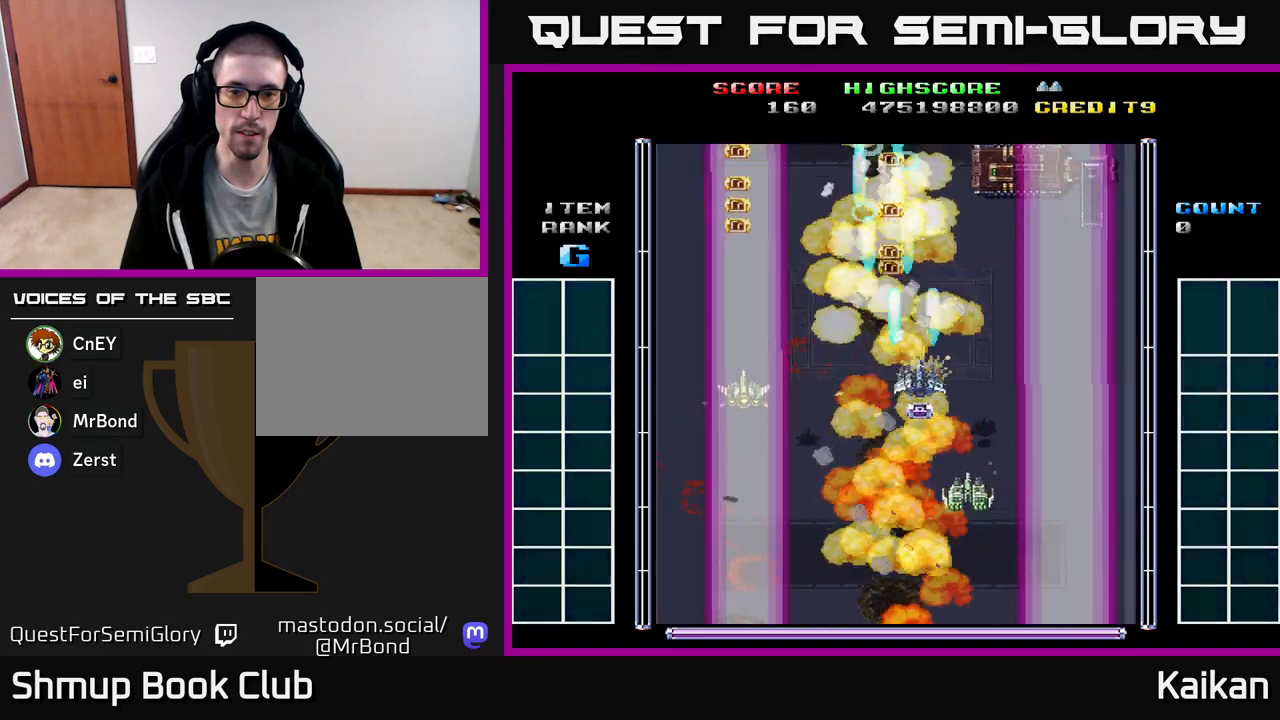
{"buttons": ["A", "DPAD_UP"], "left_stick": "center", "events": [[67, "DPAD_DOWN", "down"], [283, "DPAD_DOWN", "up"], [350, "DPAD_RIGHT", "up"], [350, "DPAD_UP", "down"]]}
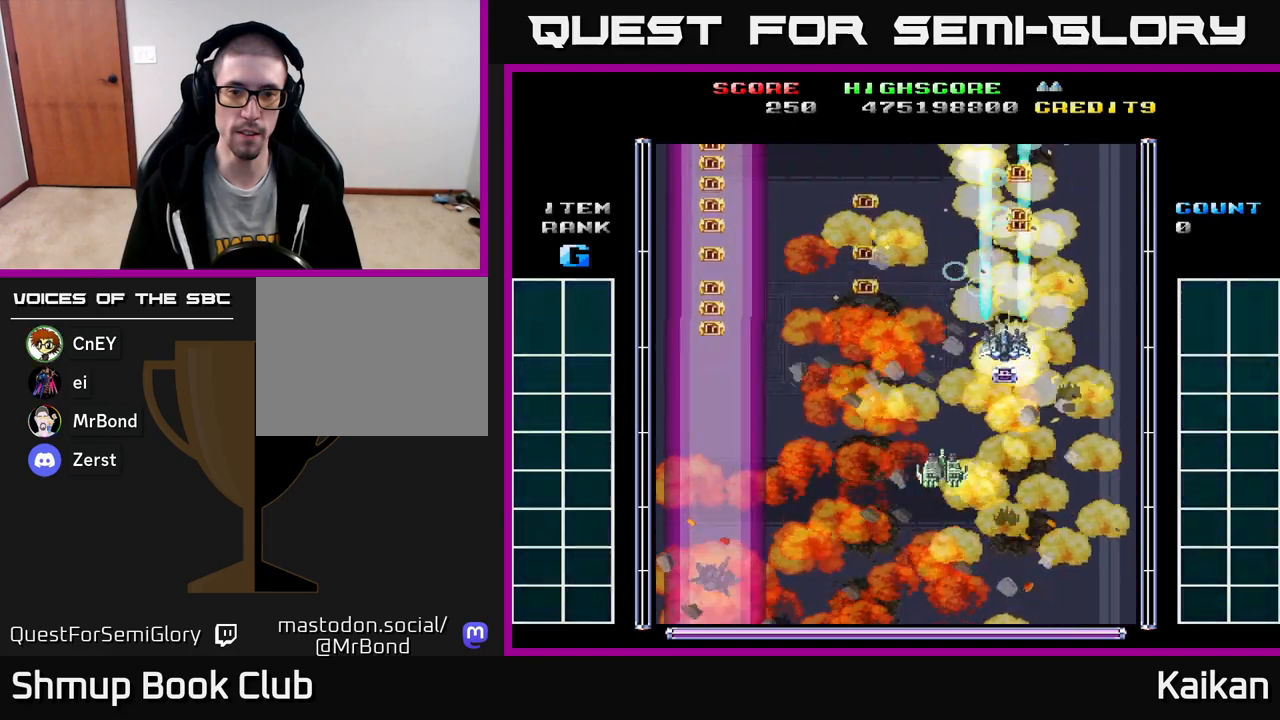
{"buttons": ["DPAD_DOWN"], "left_stick": "center", "events": [[133, "A", "up"], [217, "DPAD_LEFT", "down"], [317, "DPAD_UP", "up"], [350, "DPAD_LEFT", "up"], [383, "DPAD_DOWN", "down"]]}
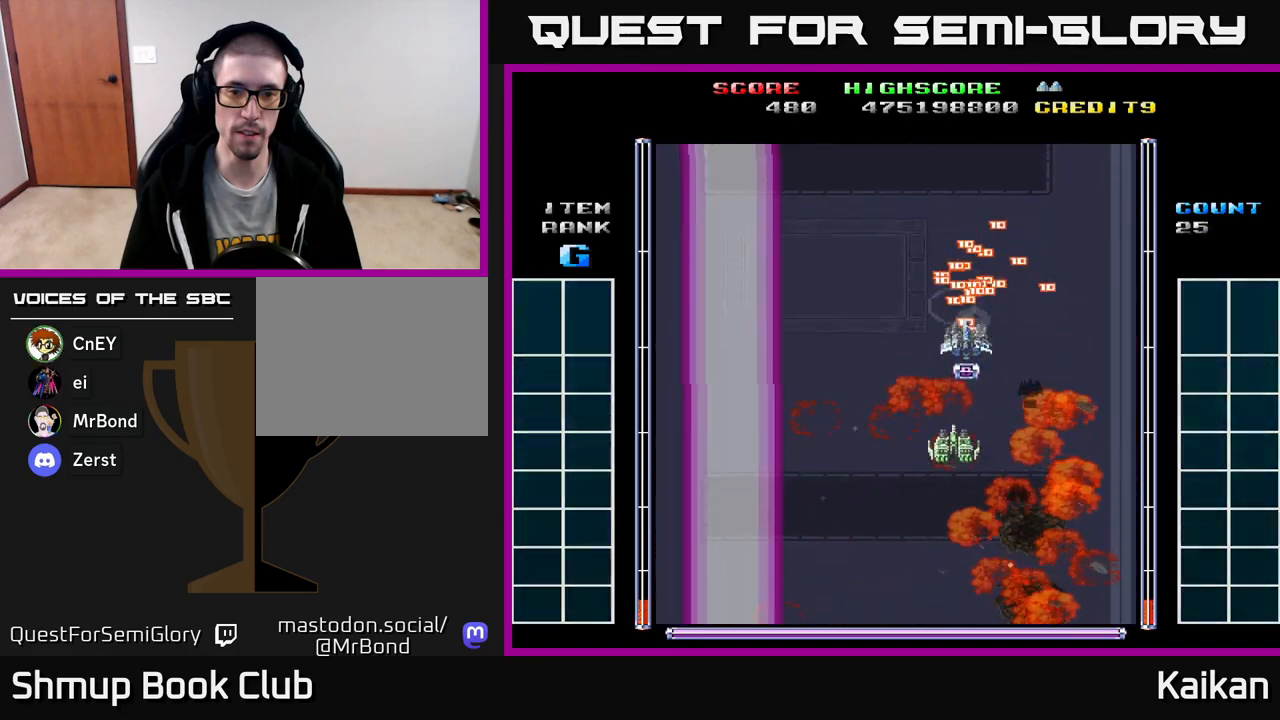
{"buttons": ["A", "DPAD_LEFT"], "left_stick": "center", "events": [[267, "A", "down"], [267, "DPAD_LEFT", "down"], [500, "DPAD_DOWN", "up"]]}
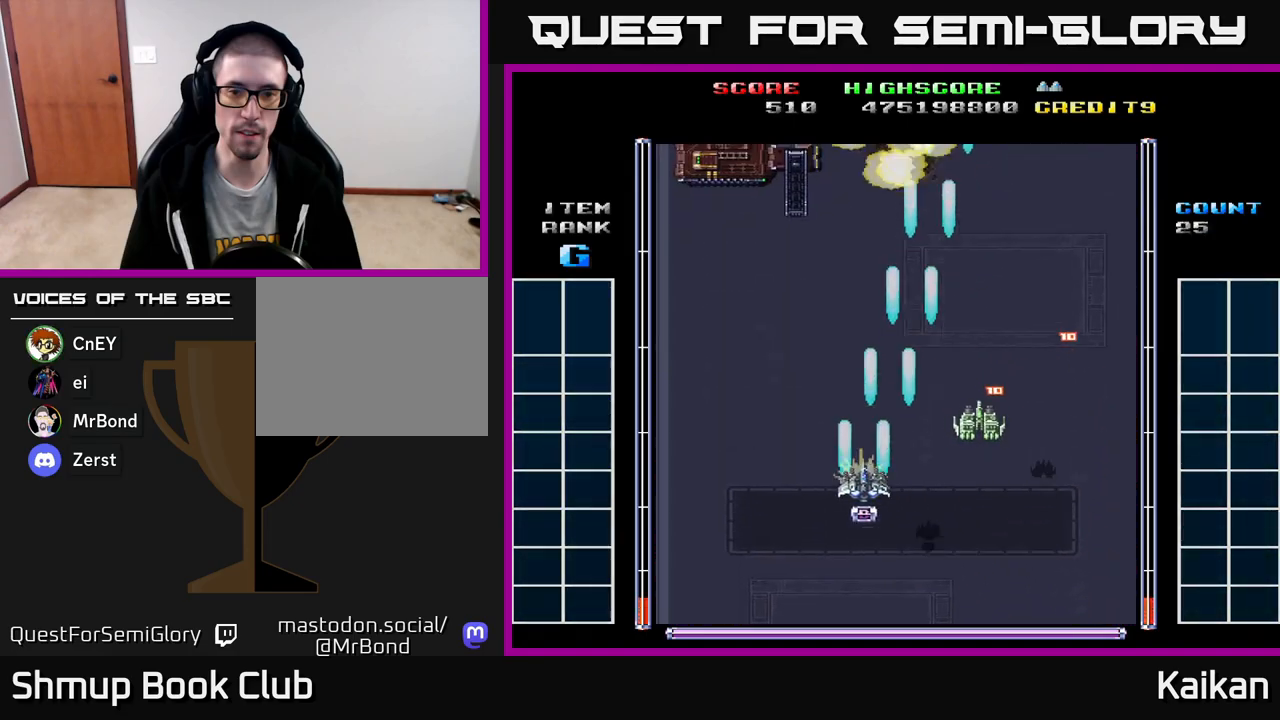
{"buttons": ["DPAD_UP"], "left_stick": "center", "events": [[367, "DPAD_UP", "down"], [450, "DPAD_LEFT", "up"], [483, "A", "up"]]}
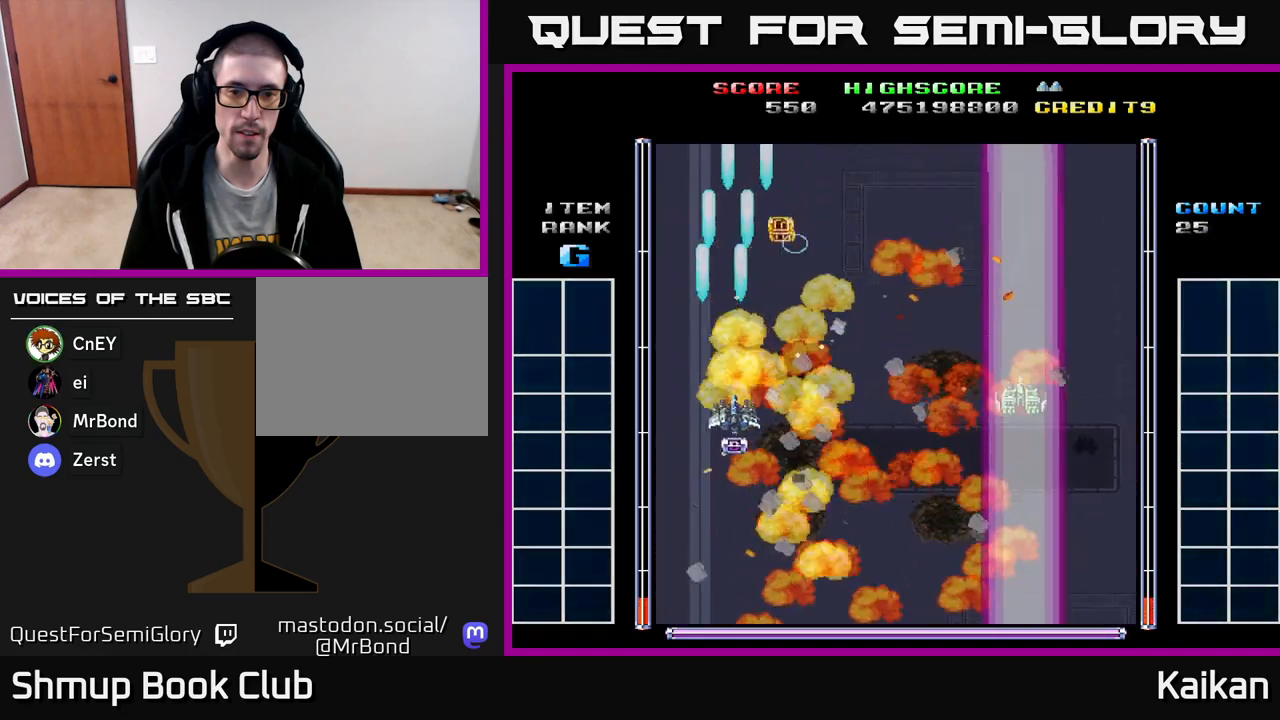
{"buttons": ["DPAD_DOWN"], "left_stick": "center", "events": [[50, "DPAD_RIGHT", "down"], [117, "DPAD_UP", "up"], [217, "DPAD_UP", "down"], [250, "DPAD_RIGHT", "up"], [367, "DPAD_RIGHT", "down"], [367, "DPAD_UP", "up"], [500, "DPAD_DOWN", "down"], [500, "DPAD_RIGHT", "up"]]}
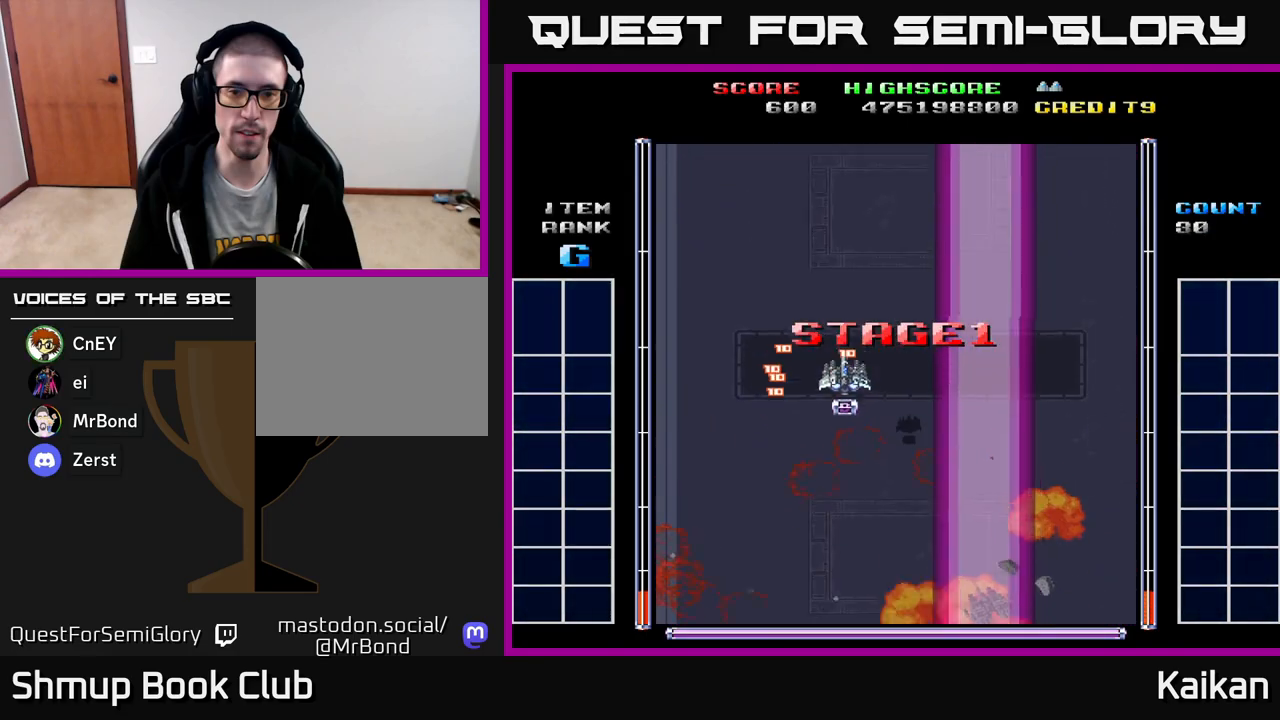
{"buttons": ["A", "DPAD_RIGHT"], "left_stick": "center", "events": [[200, "A", "down"], [350, "DPAD_RIGHT", "down"], [417, "DPAD_DOWN", "up"]]}
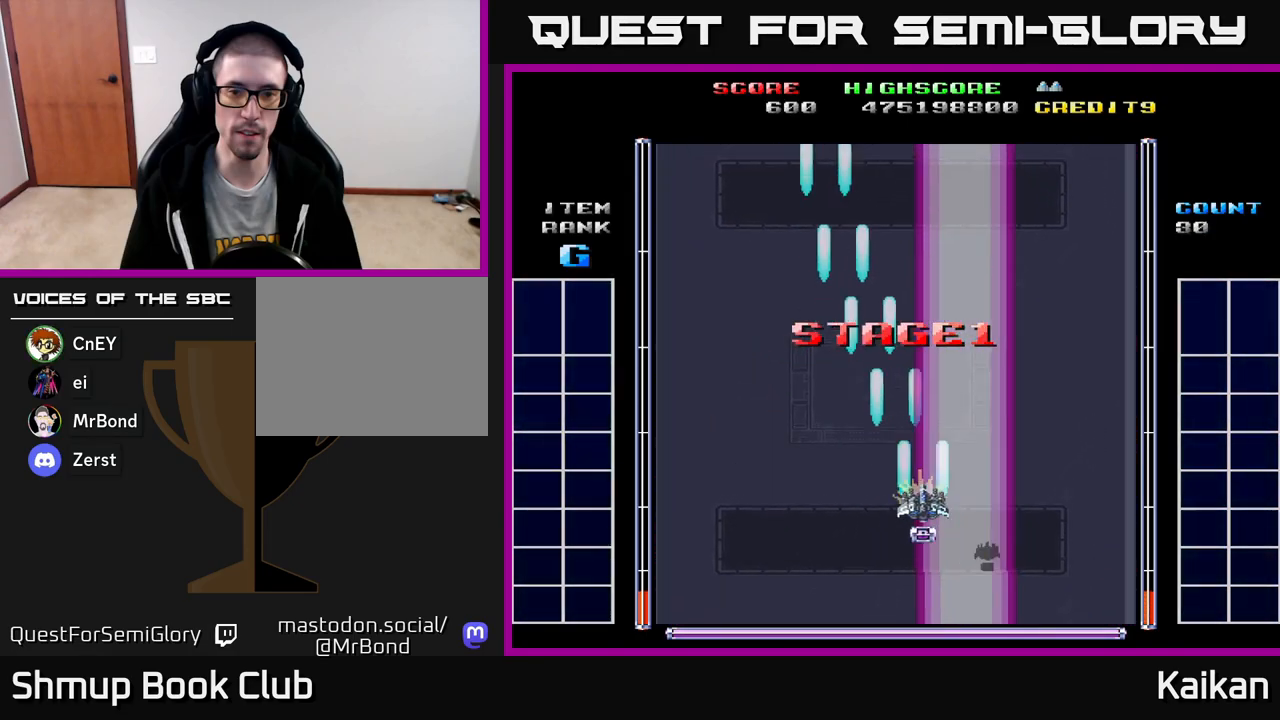
{"buttons": ["A", "DPAD_LEFT"], "left_stick": "center", "events": [[467, "DPAD_RIGHT", "up"], [500, "DPAD_LEFT", "down"]]}
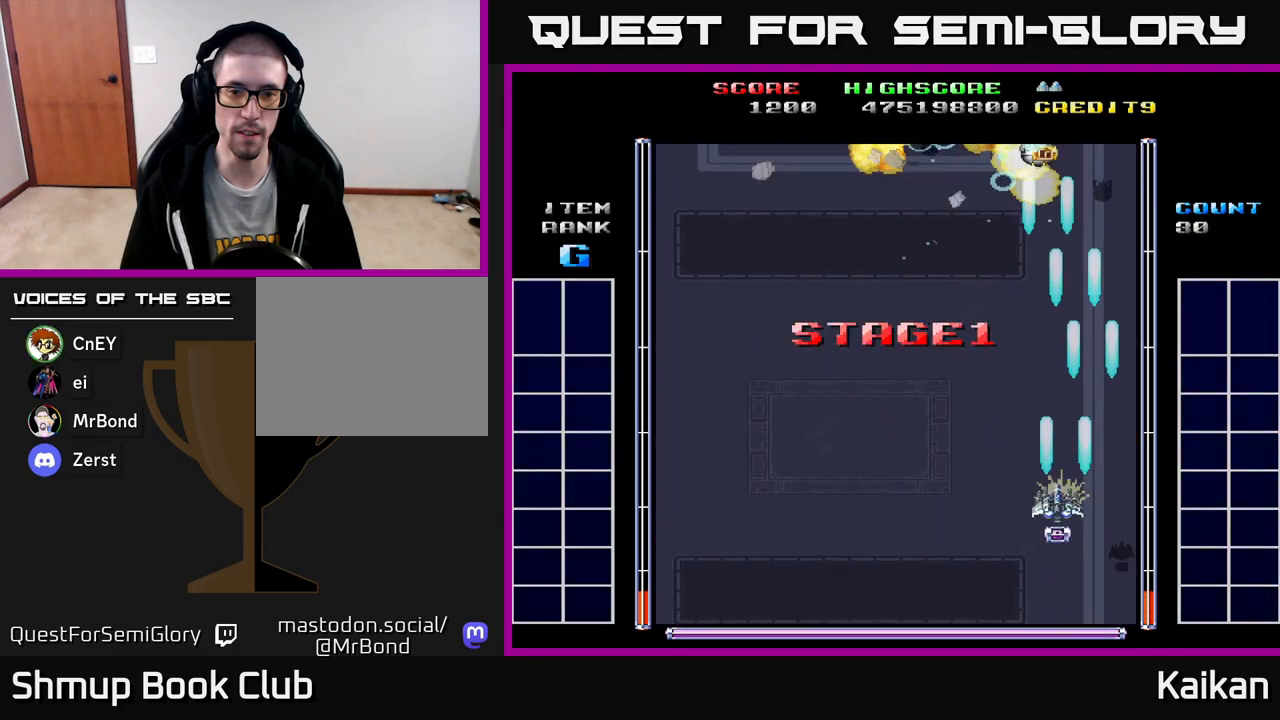
{"buttons": ["A", "DPAD_LEFT"], "left_stick": "center", "events": []}
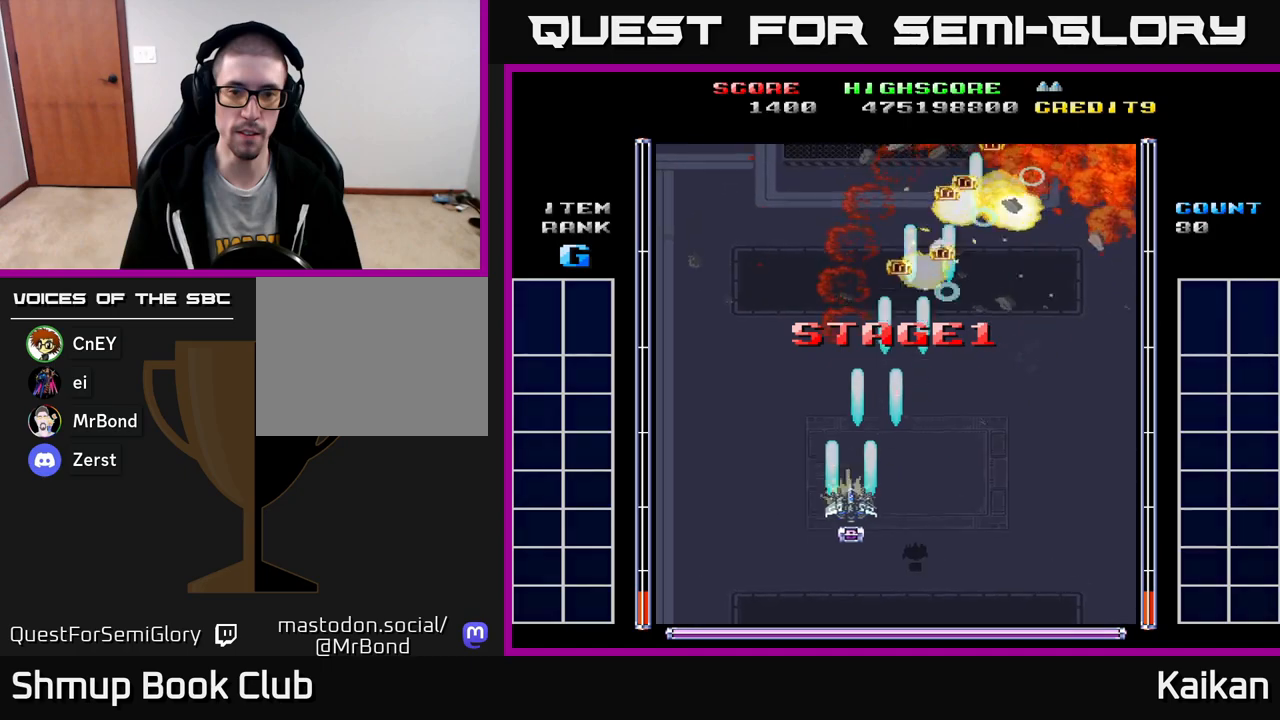
{"buttons": ["DPAD_RIGHT"], "left_stick": "center", "events": [[117, "DPAD_UP", "down"], [150, "A", "up"], [267, "DPAD_LEFT", "up"], [367, "DPAD_RIGHT", "down"], [483, "DPAD_UP", "up"]]}
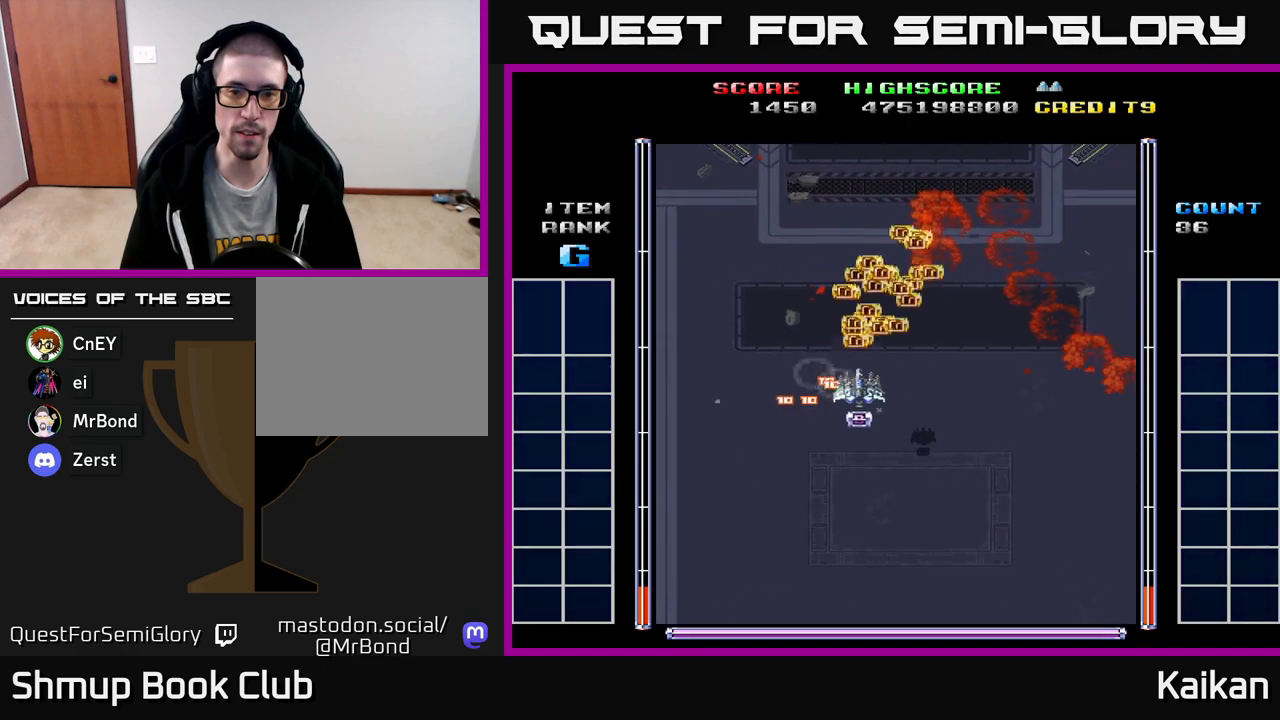
{"buttons": ["A", "DPAD_LEFT"], "left_stick": "center", "events": [[133, "DPAD_DOWN", "down"], [217, "DPAD_RIGHT", "up"], [283, "A", "down"], [367, "DPAD_LEFT", "down"], [417, "DPAD_DOWN", "up"]]}
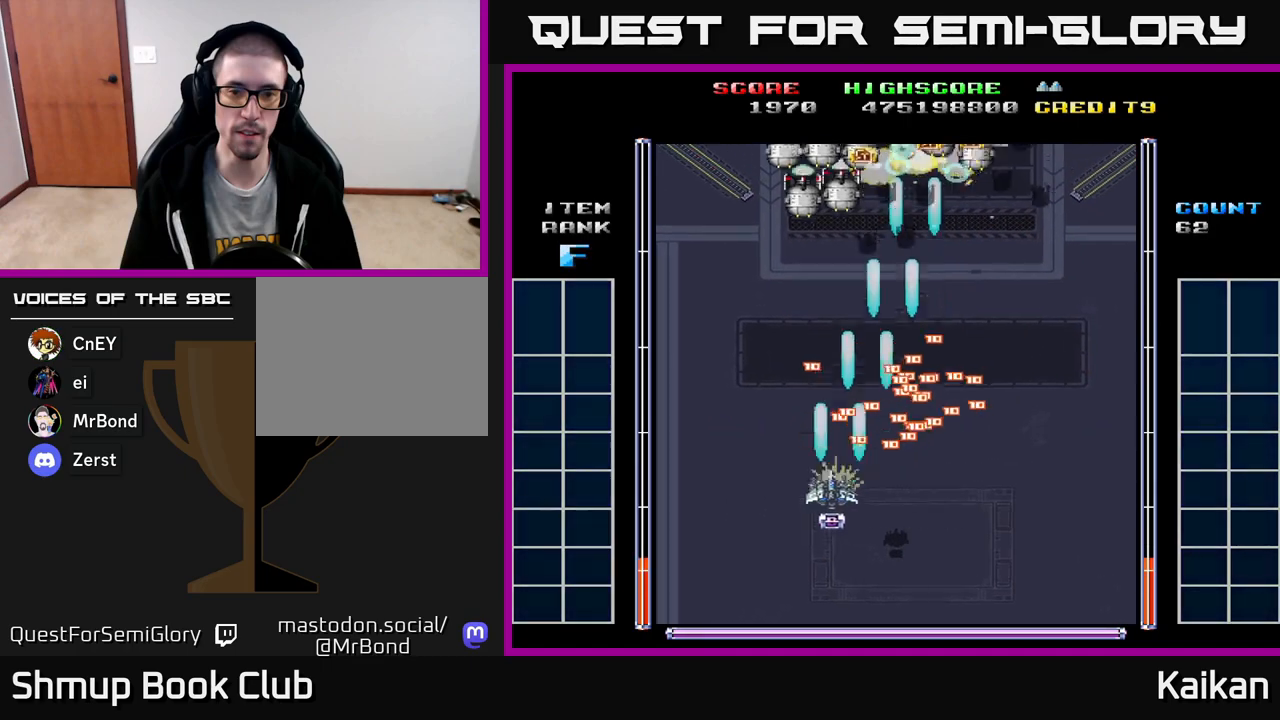
{"buttons": ["A", "DPAD_RIGHT"], "left_stick": "center", "events": [[233, "DPAD_LEFT", "up"], [250, "DPAD_RIGHT", "down"]]}
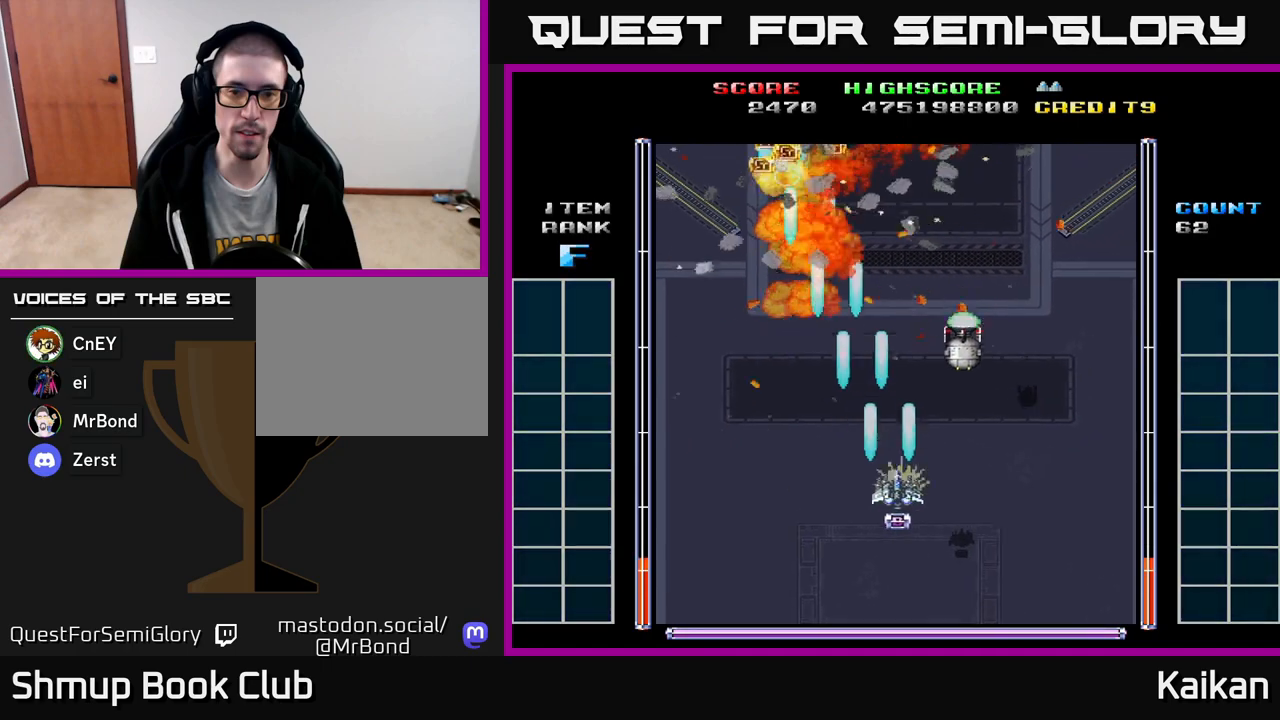
{"buttons": ["DPAD_UP"], "left_stick": "center", "events": [[200, "DPAD_RIGHT", "up"], [200, "DPAD_UP", "down"], [217, "A", "up"], [283, "DPAD_LEFT", "down"], [317, "DPAD_LEFT", "up"]]}
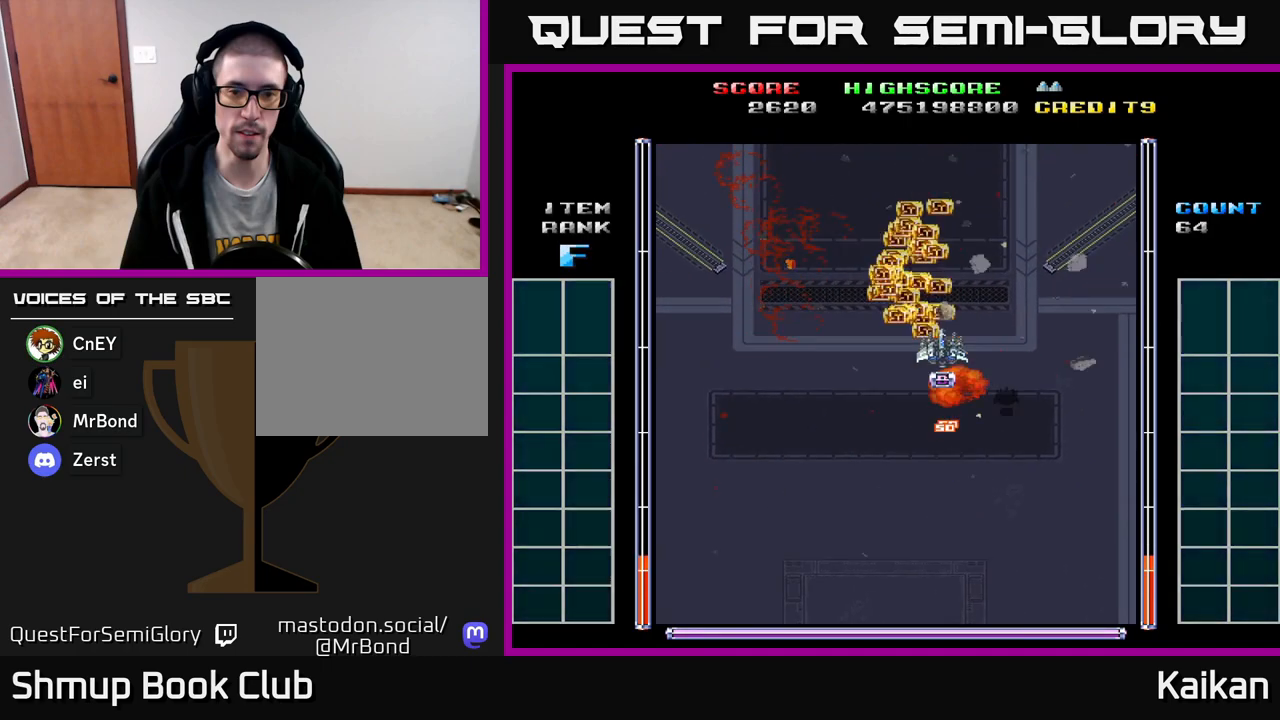
{"buttons": ["A", "DPAD_DOWN"], "left_stick": "center", "events": [[83, "DPAD_LEFT", "down"], [117, "DPAD_UP", "up"], [183, "DPAD_DOWN", "down"], [233, "DPAD_LEFT", "up"], [283, "A", "down"], [383, "DPAD_LEFT", "down"], [483, "DPAD_LEFT", "up"]]}
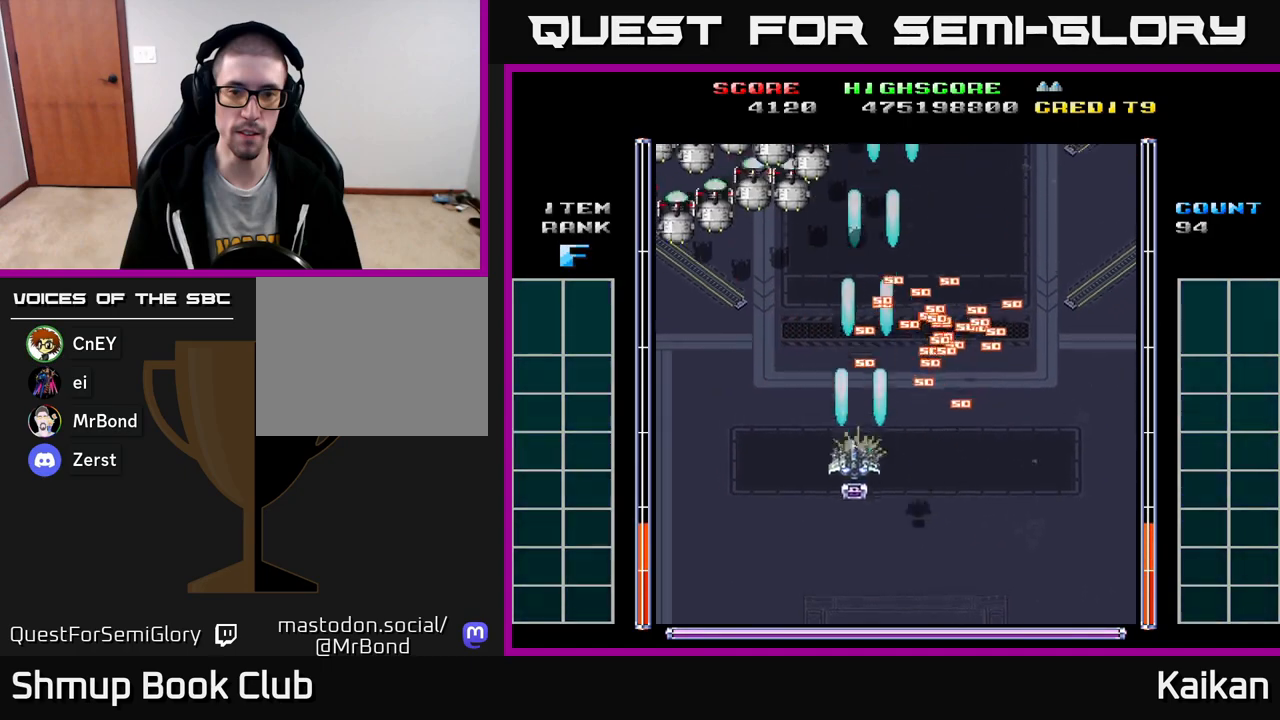
{"buttons": ["A", "DPAD_DOWN", "DPAD_LEFT"], "left_stick": "center", "events": [[33, "DPAD_LEFT", "down"]]}
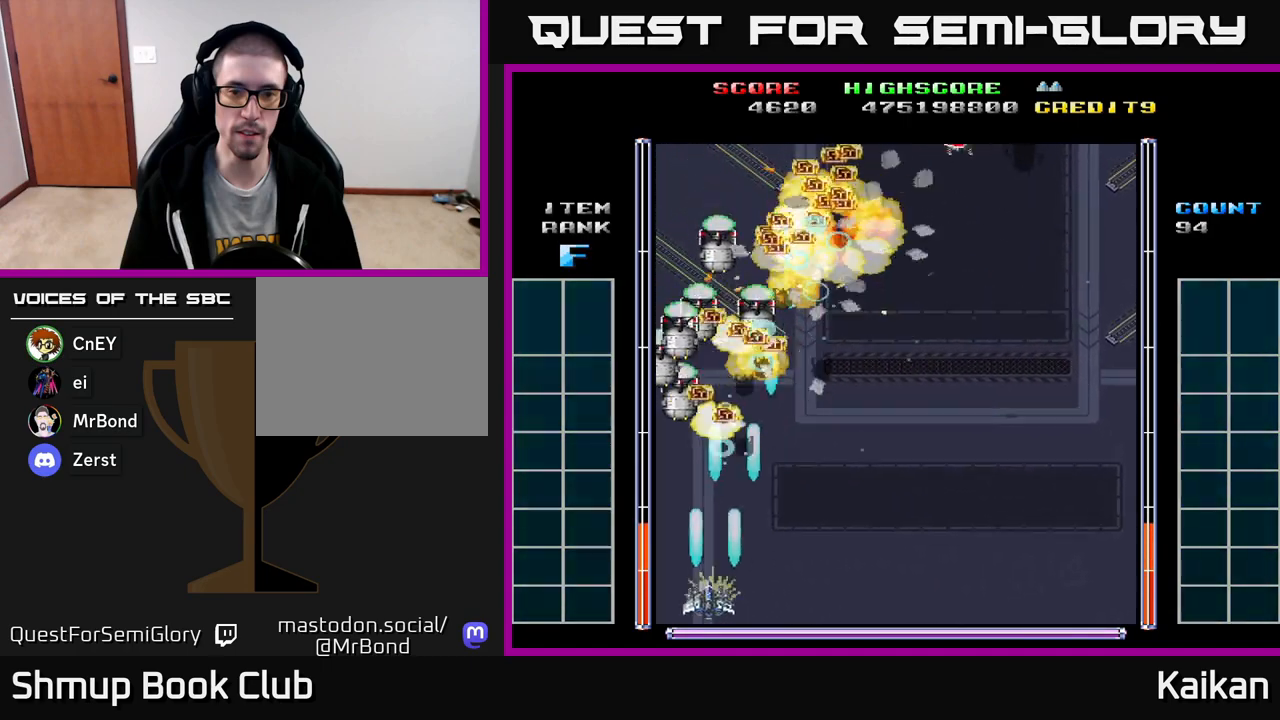
{"buttons": ["DPAD_UP"], "left_stick": "center", "events": [[117, "DPAD_DOWN", "up"], [183, "DPAD_UP", "down"], [367, "A", "up"], [367, "DPAD_LEFT", "up"]]}
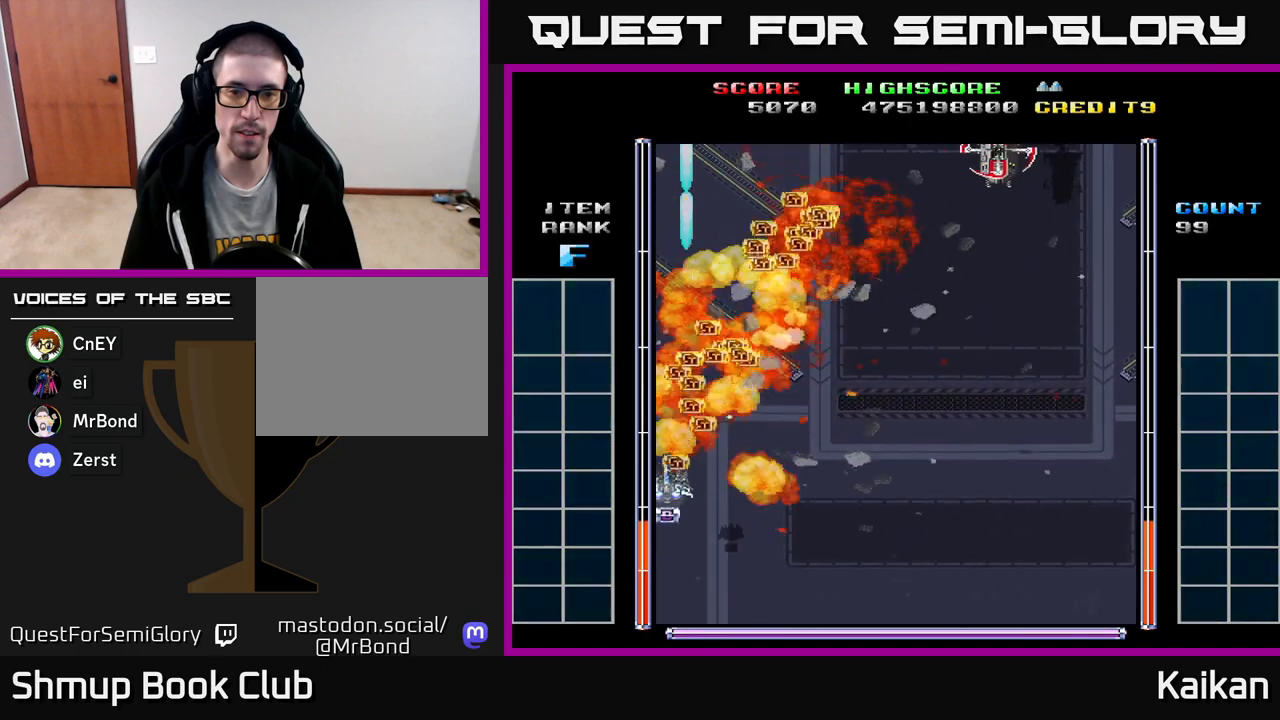
{"buttons": ["DPAD_RIGHT"], "left_stick": "center", "events": [[200, "DPAD_RIGHT", "down"], [317, "DPAD_UP", "up"]]}
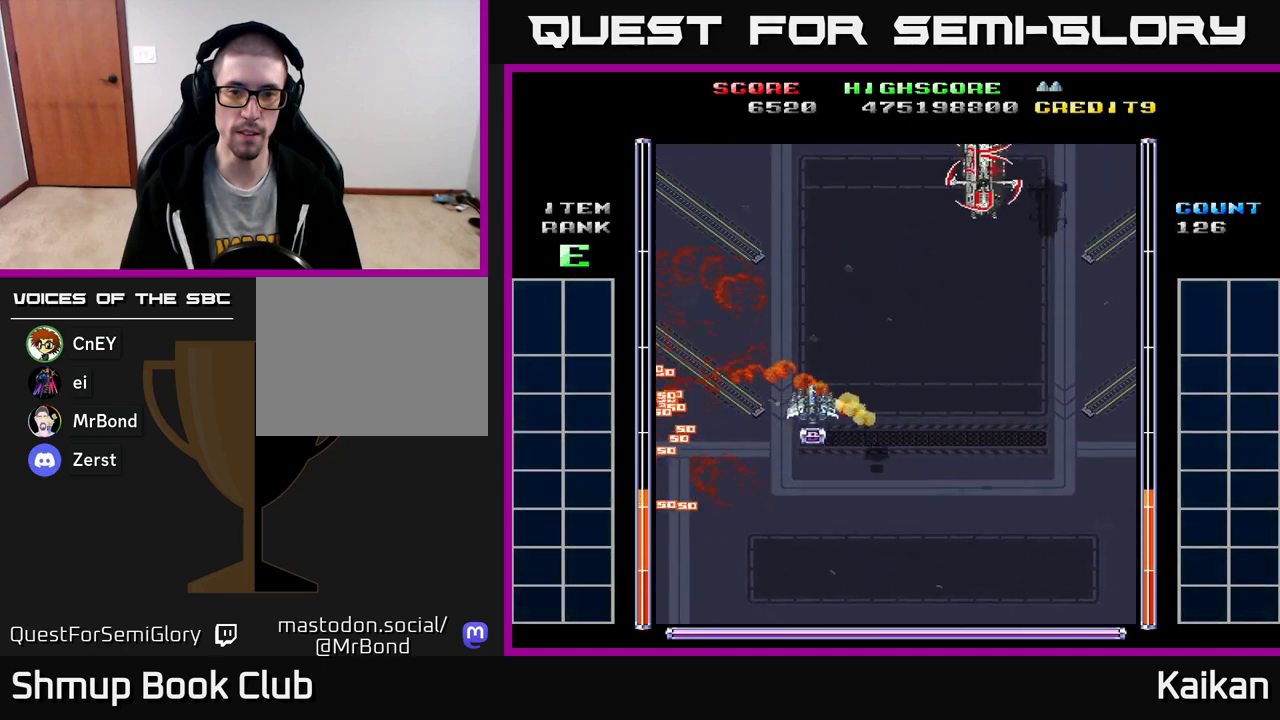
{"buttons": ["A", "DPAD_UP"], "left_stick": "center", "events": [[150, "A", "down"], [383, "DPAD_UP", "down"], [450, "DPAD_RIGHT", "up"]]}
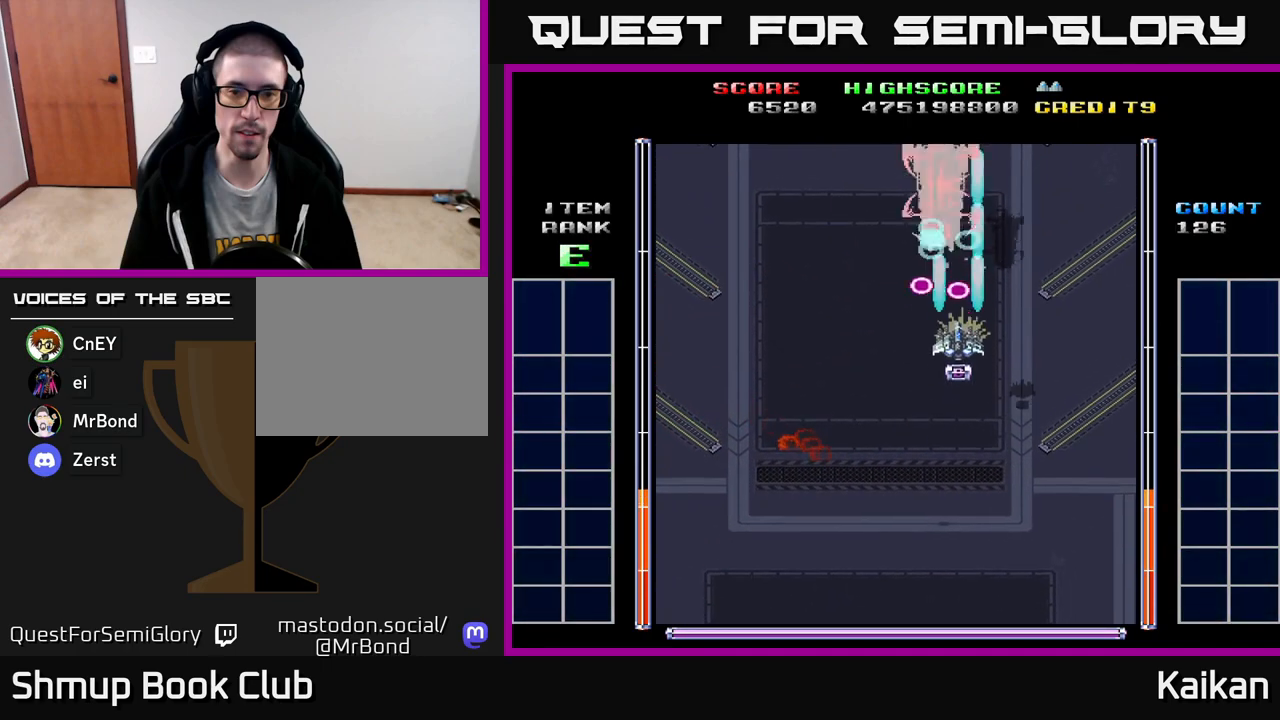
{"buttons": ["A", "DPAD_UP"], "left_stick": "center", "events": [[67, "DPAD_UP", "up"], [83, "DPAD_LEFT", "down"], [117, "DPAD_DOWN", "down"], [183, "DPAD_LEFT", "up"], [383, "DPAD_DOWN", "up"], [400, "DPAD_LEFT", "down"], [450, "DPAD_UP", "down"], [500, "DPAD_LEFT", "up"]]}
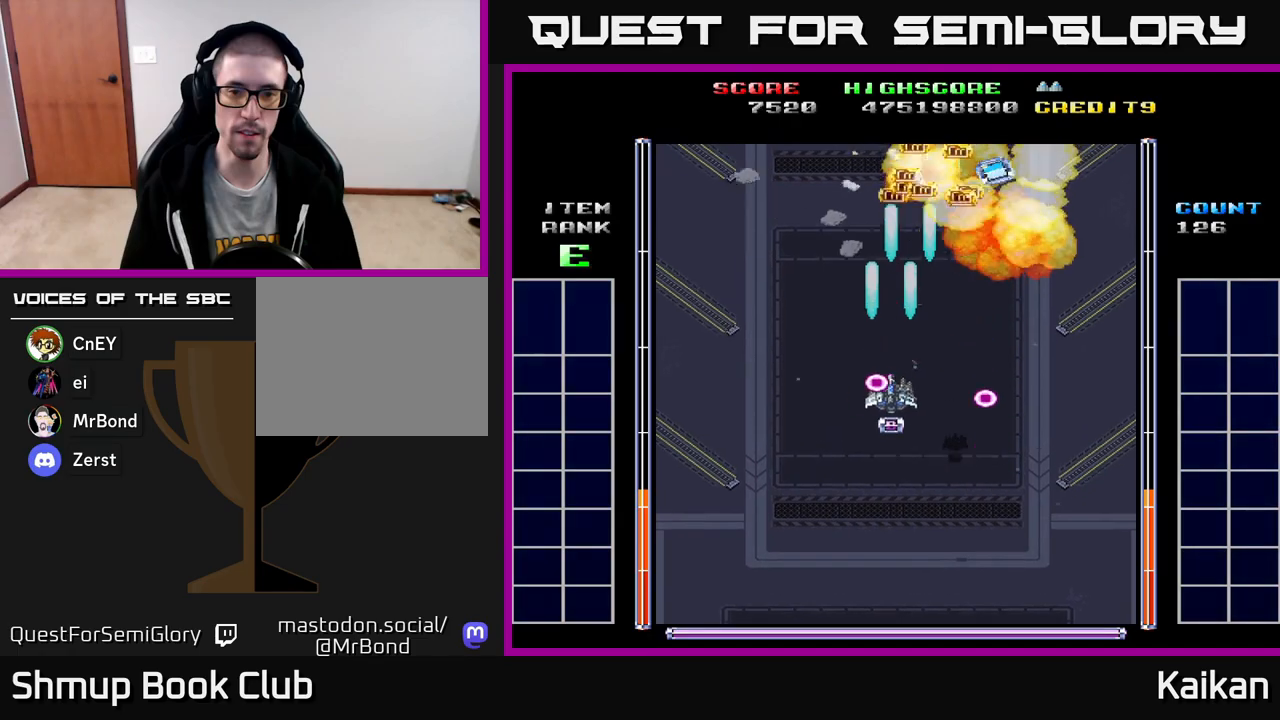
{"buttons": ["DPAD_UP", "DPAD_RIGHT"], "left_stick": "center", "events": [[17, "A", "up"], [267, "DPAD_RIGHT", "down"]]}
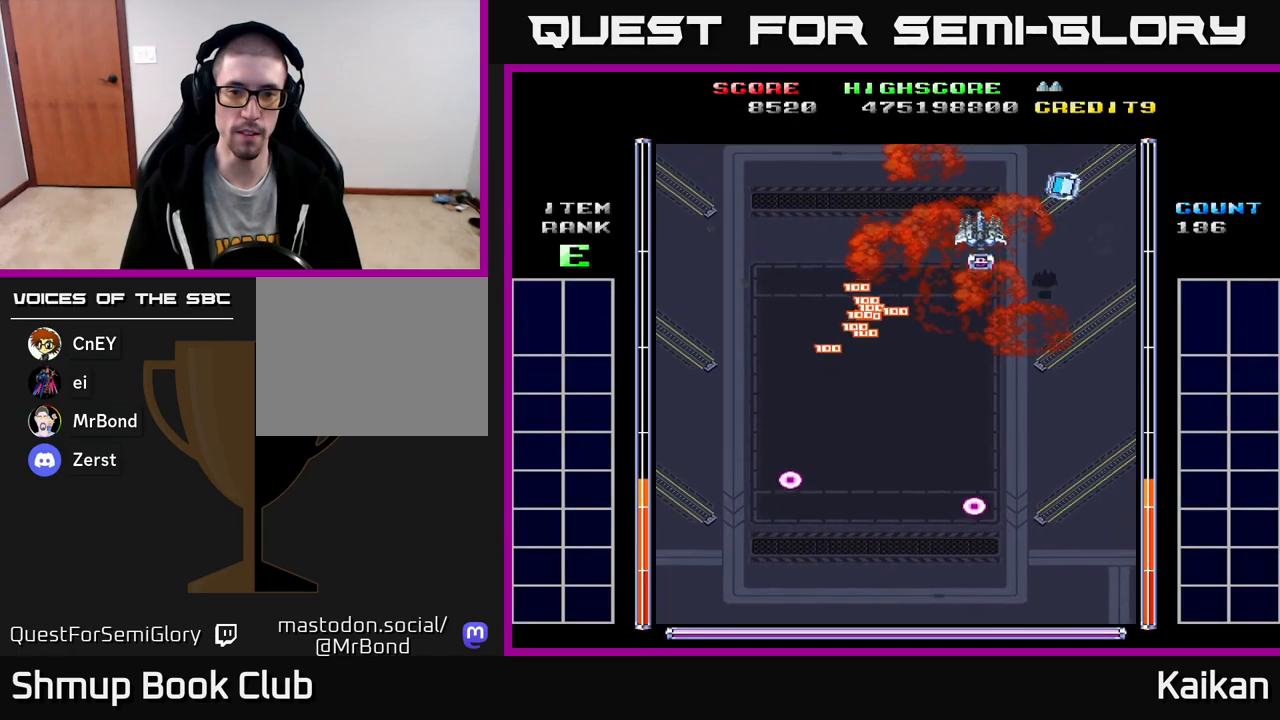
{"buttons": ["A", "DPAD_DOWN", "DPAD_LEFT"], "left_stick": "center", "events": [[100, "DPAD_UP", "up"], [317, "DPAD_RIGHT", "up"], [350, "DPAD_LEFT", "down"], [383, "A", "down"], [417, "DPAD_DOWN", "down"]]}
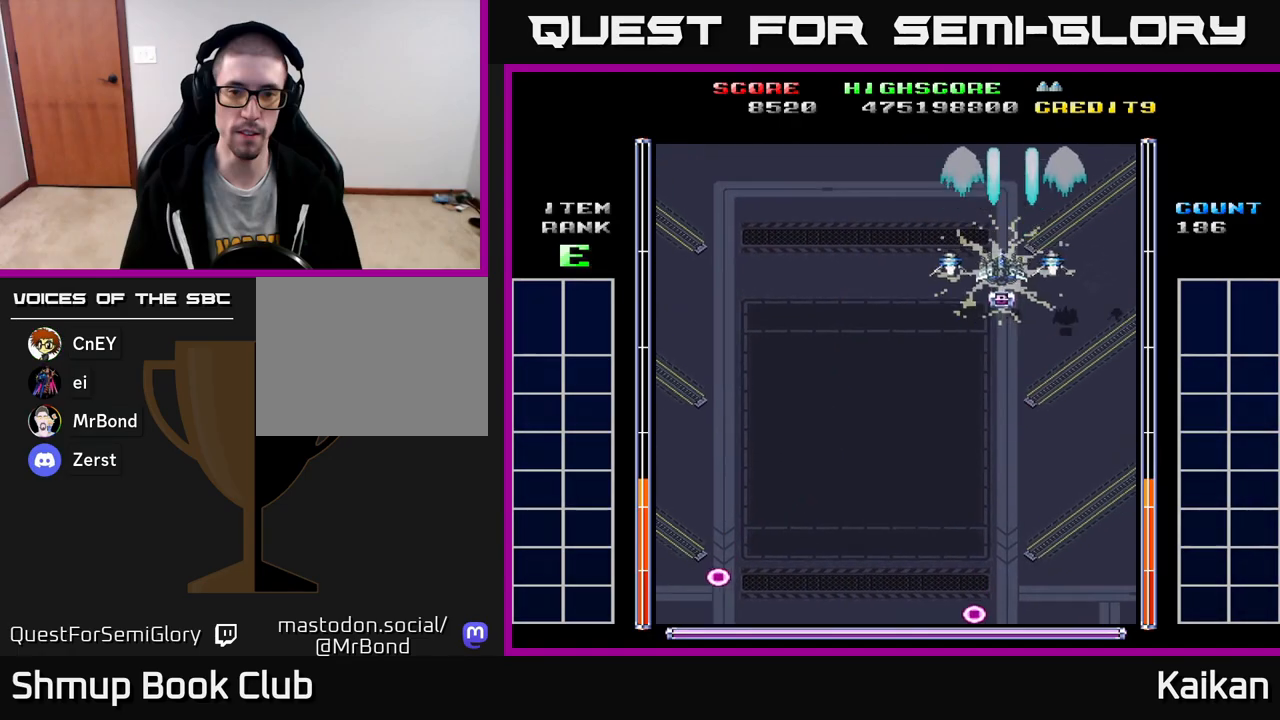
{"buttons": ["A", "DPAD_DOWN"], "left_stick": "center", "events": [[500, "DPAD_LEFT", "up"]]}
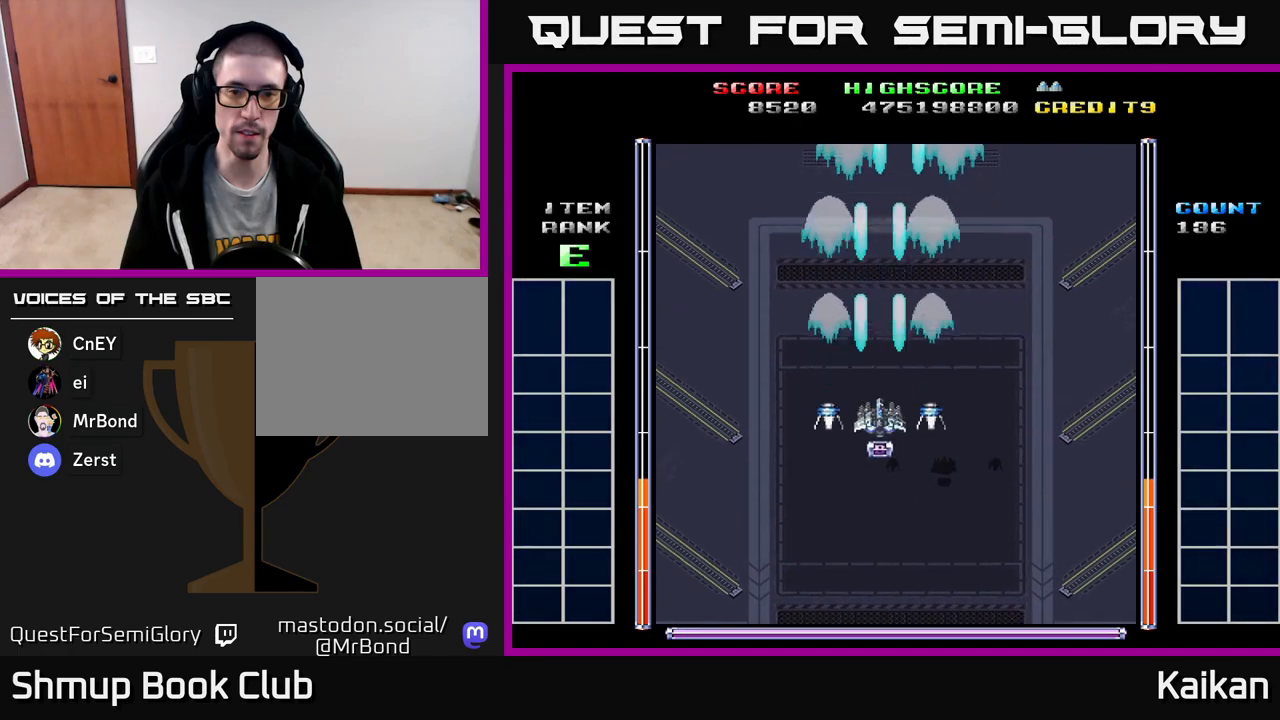
{"buttons": ["A", "DPAD_LEFT"], "left_stick": "center", "events": [[383, "DPAD_LEFT", "down"], [433, "DPAD_DOWN", "up"]]}
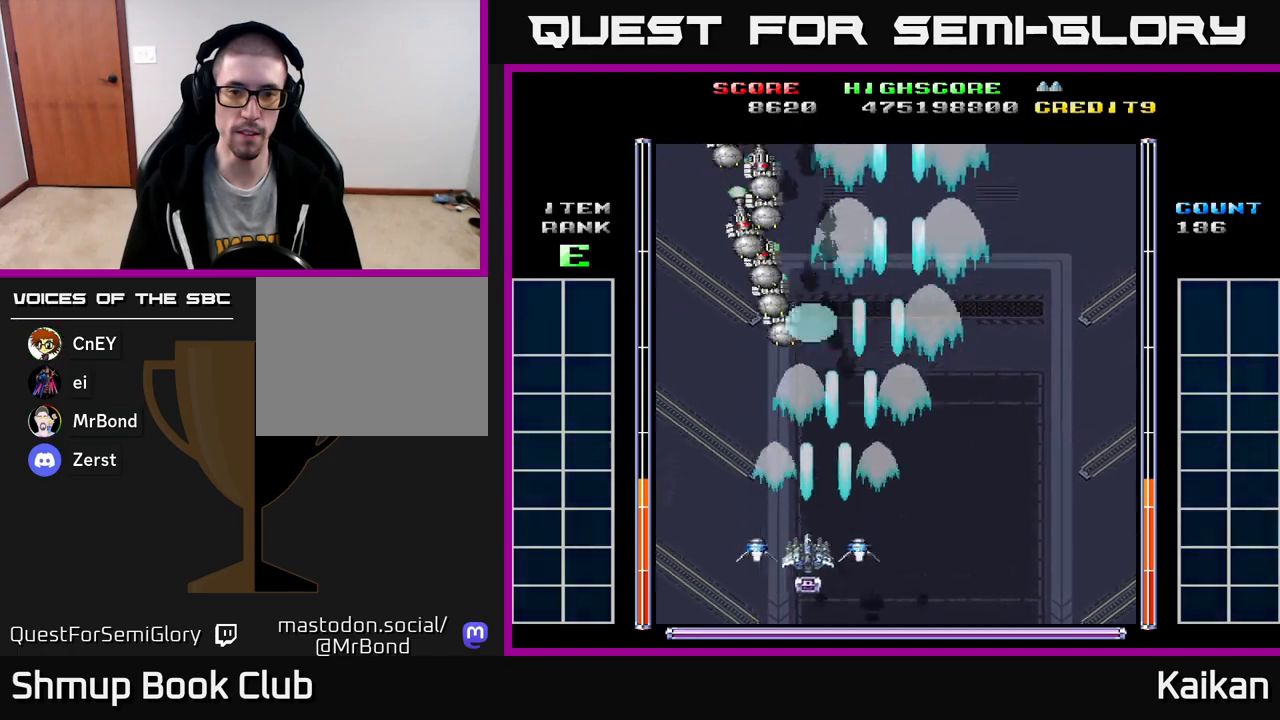
{"buttons": ["A", "DPAD_UP", "DPAD_RIGHT"], "left_stick": "center", "events": [[117, "DPAD_UP", "down"], [267, "DPAD_LEFT", "up"], [467, "DPAD_RIGHT", "down"]]}
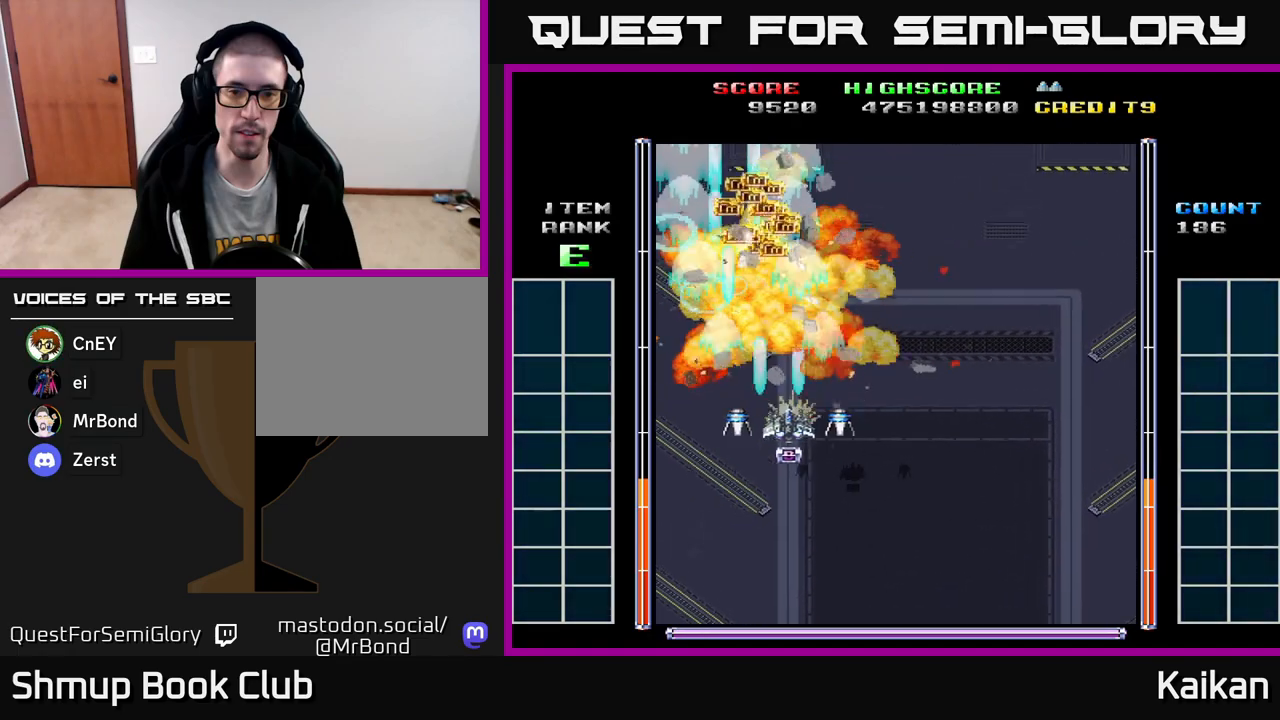
{"buttons": ["A", "DPAD_DOWN"], "left_stick": "center", "events": [[17, "DPAD_UP", "up"], [167, "DPAD_DOWN", "down"], [183, "DPAD_RIGHT", "up"]]}
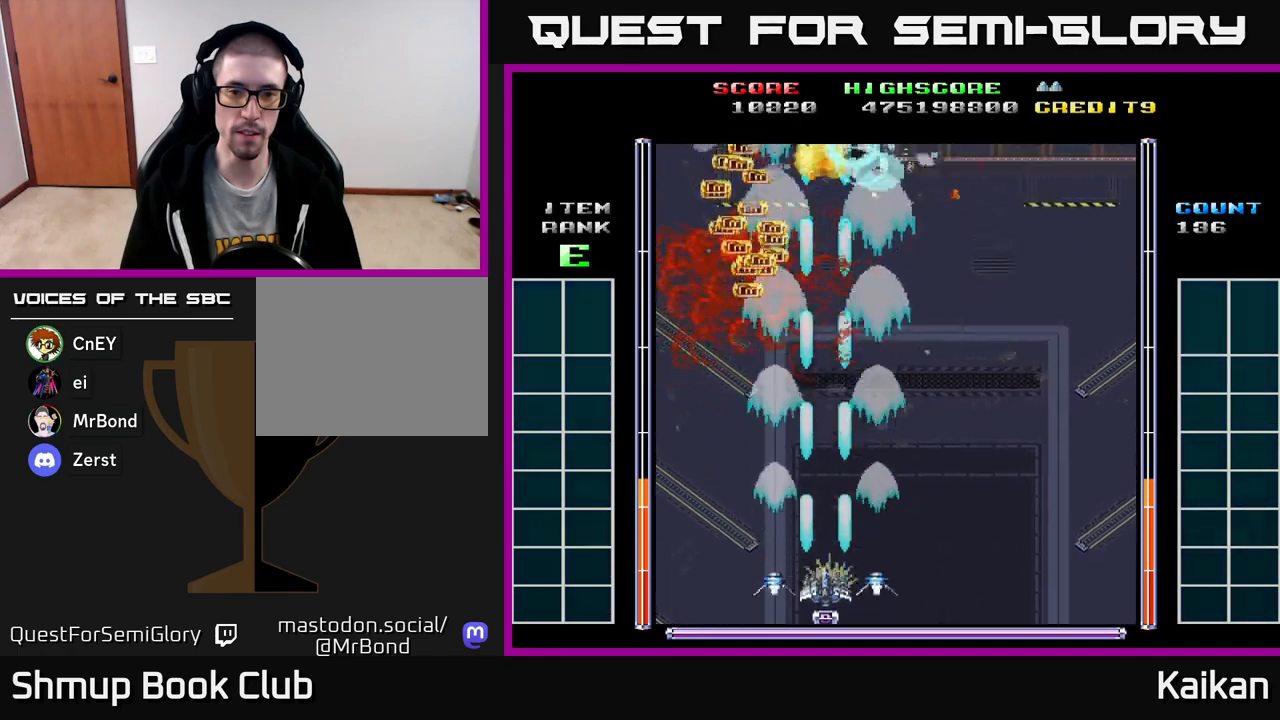
{"buttons": ["A", "DPAD_RIGHT"], "left_stick": "center", "events": [[200, "DPAD_DOWN", "up"], [200, "DPAD_RIGHT", "down"]]}
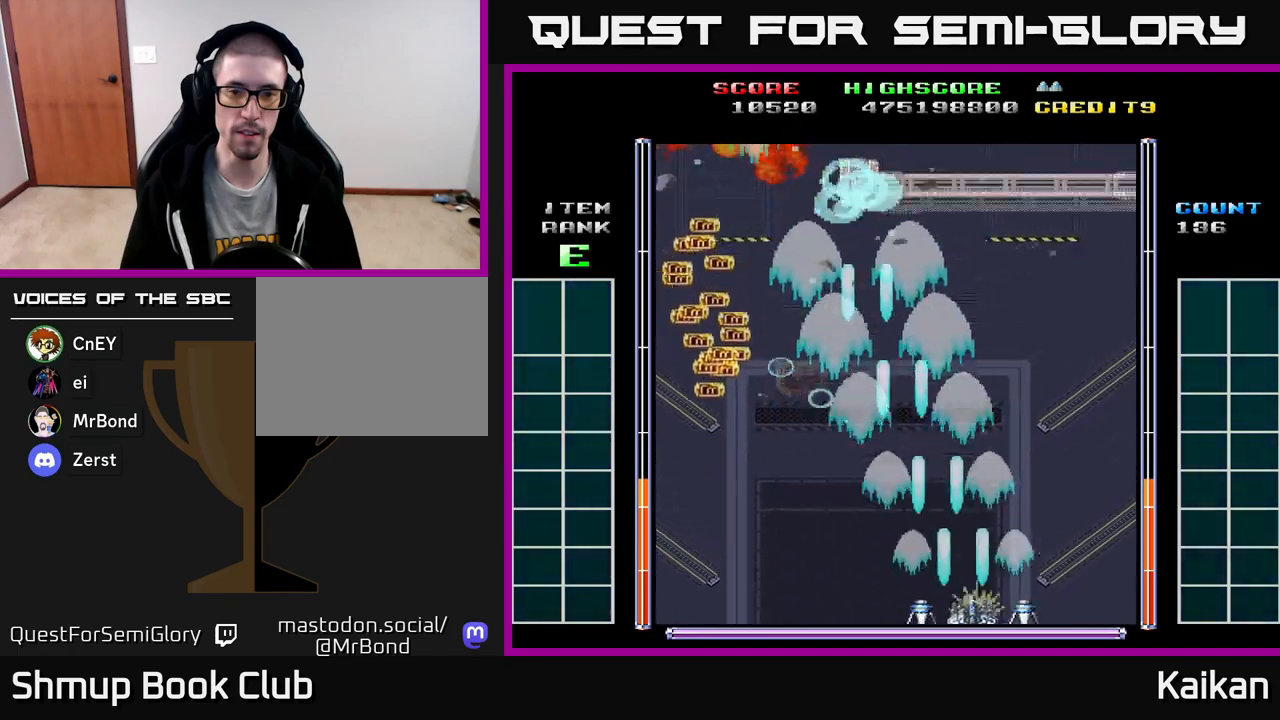
{"buttons": ["A", "DPAD_LEFT"], "left_stick": "center", "events": [[167, "DPAD_RIGHT", "up"], [200, "DPAD_LEFT", "down"]]}
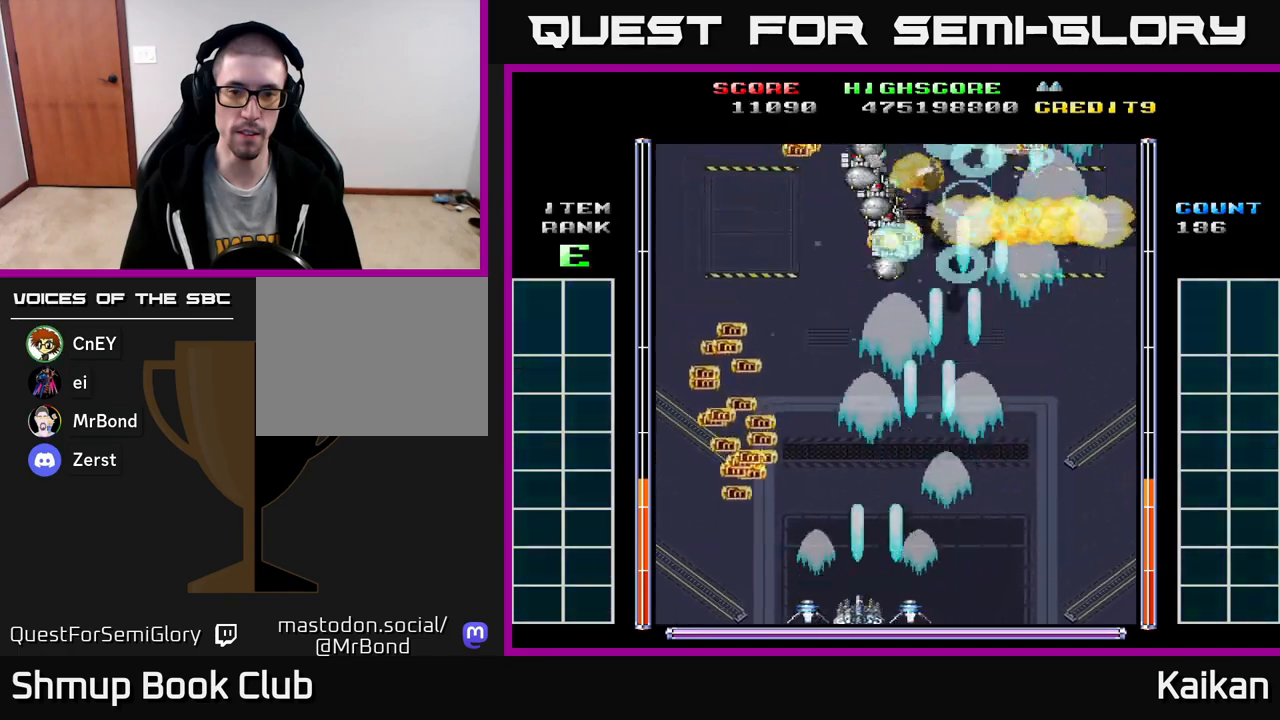
{"buttons": ["DPAD_RIGHT"], "left_stick": "center", "events": [[100, "DPAD_UP", "down"], [133, "DPAD_LEFT", "up"], [183, "DPAD_RIGHT", "down"], [250, "DPAD_UP", "up"], [317, "DPAD_RIGHT", "up"], [350, "DPAD_LEFT", "down"], [483, "A", "up"], [483, "DPAD_LEFT", "up"], [500, "DPAD_RIGHT", "down"]]}
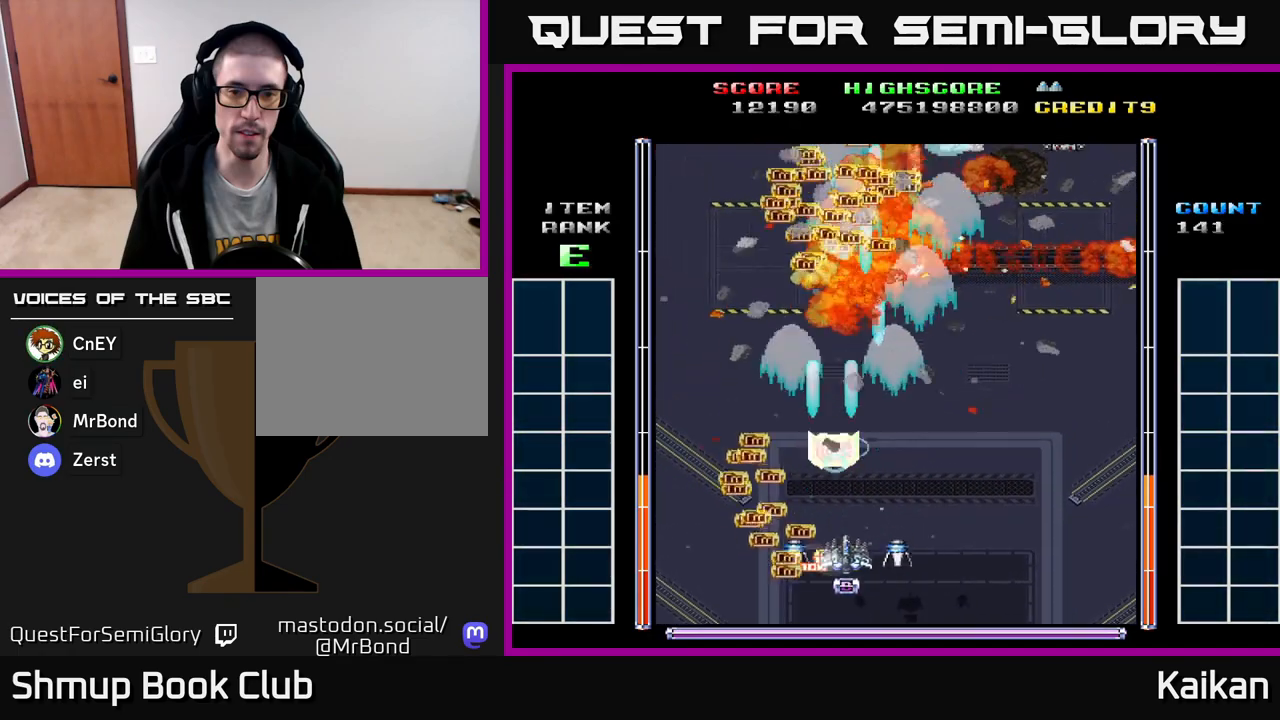
{"buttons": [], "left_stick": "center", "events": [[33, "DPAD_UP", "down"], [50, "DPAD_RIGHT", "up"], [100, "DPAD_UP", "up"]]}